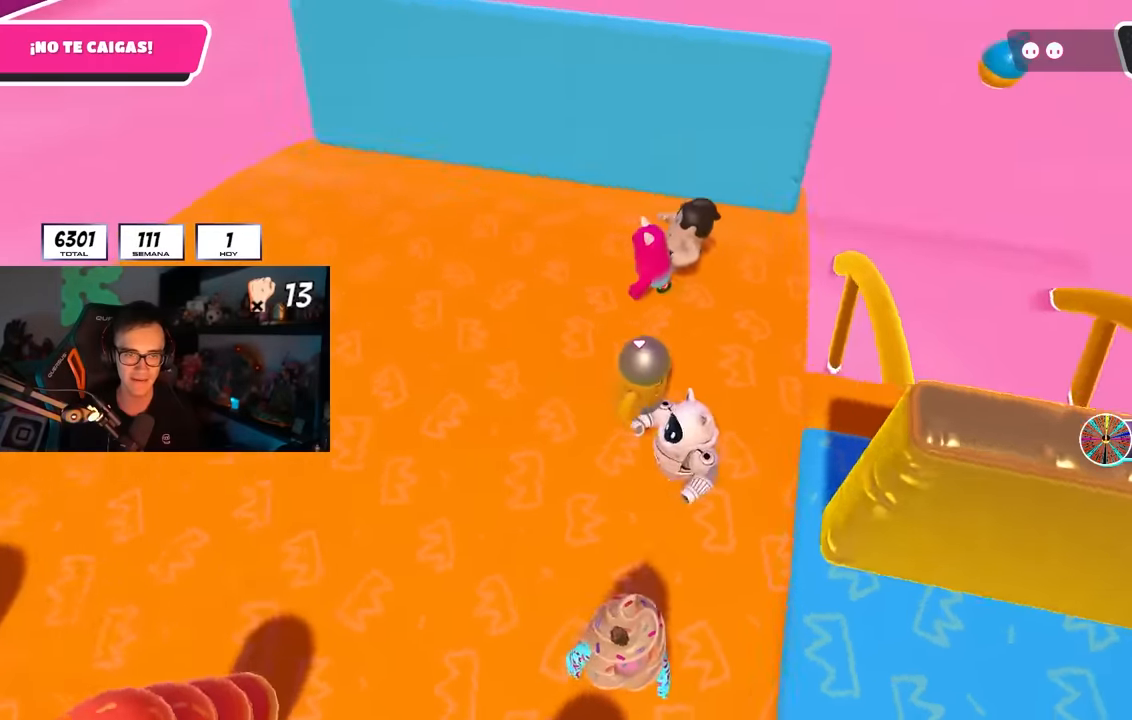
Gameplay with a controller (PlayStation layout); each line is a JSON object with the inputs held at the frame after it. "events" lists button and stick changes between this image and that frame as [ms after this image, input, new state], when the widget could be followed in between.
{"buttons": [], "left_stick": "center", "right_stick": "down", "events": [[100, "left_stick", "right"], [217, "right_stick", "down"], [300, "left_stick", "down-left"], [350, "left_stick", "down-right"], [467, "left_stick", "center"]]}
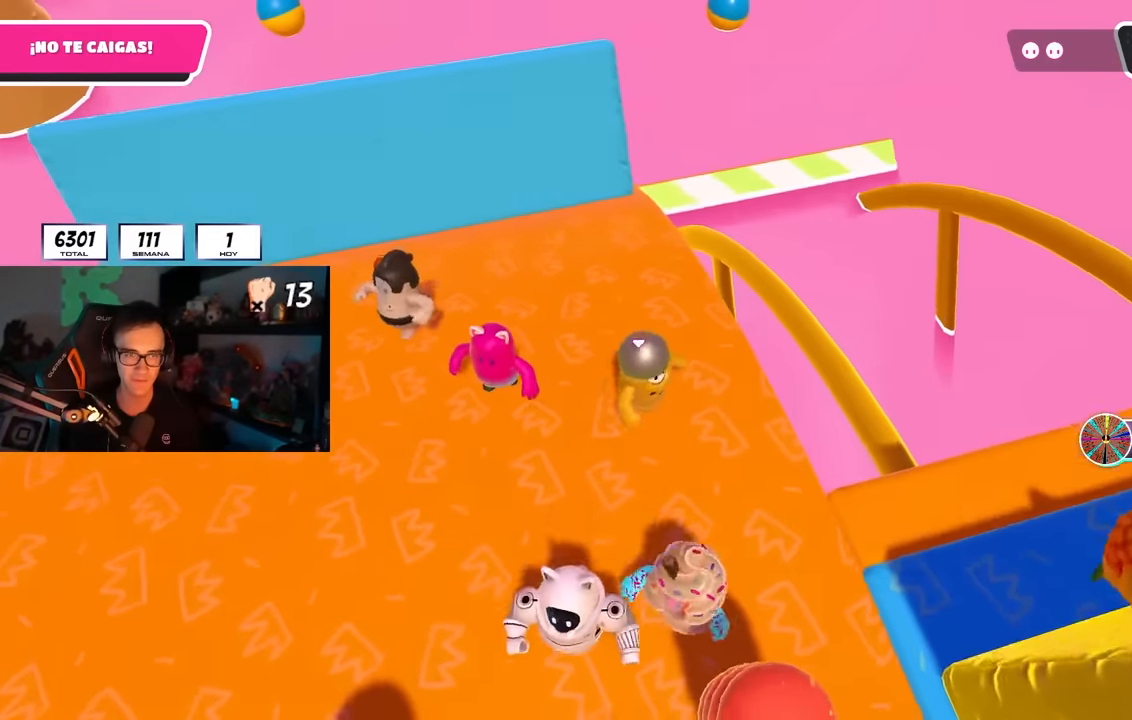
{"buttons": [], "left_stick": "right", "right_stick": "center", "events": [[33, "left_stick", "left"], [100, "left_stick", "center"], [150, "left_stick", "right"], [167, "right_stick", "center"], [267, "left_stick", "down-left"], [283, "right_stick", "down-right"], [417, "left_stick", "right"], [450, "right_stick", "center"]]}
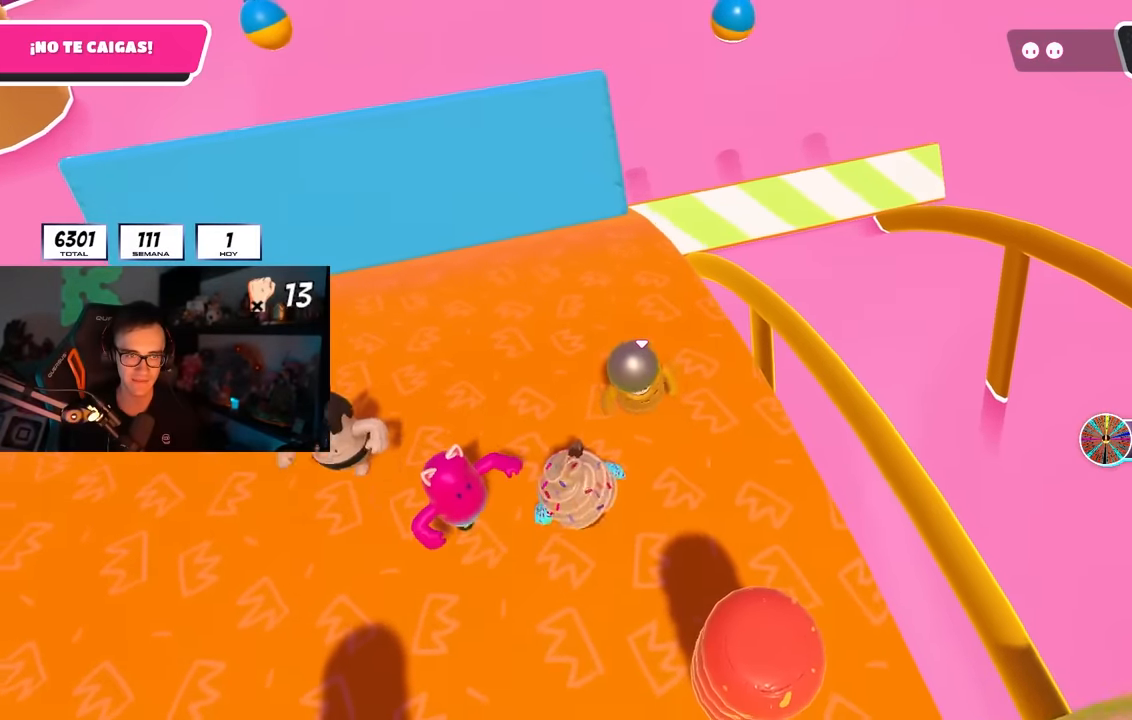
{"buttons": [], "left_stick": "right", "right_stick": "down", "events": [[67, "left_stick", "left"], [150, "left_stick", "center"], [167, "right_stick", "down"], [217, "left_stick", "right"], [300, "right_stick", "center"], [350, "left_stick", "down-left"], [500, "left_stick", "right"], [500, "right_stick", "down"]]}
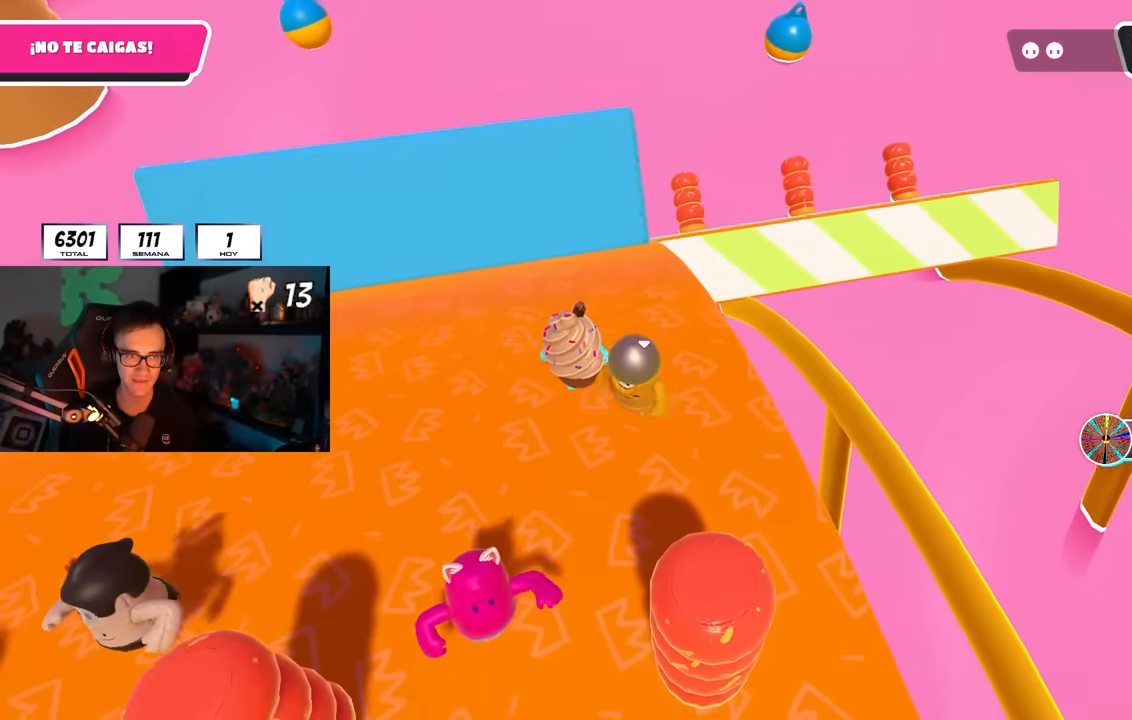
{"buttons": [], "left_stick": "left", "right_stick": "center", "events": [[133, "right_stick", "center"], [167, "left_stick", "left"], [217, "right_stick", "down-right"], [233, "left_stick", "center"], [283, "left_stick", "right"], [367, "right_stick", "center"], [400, "left_stick", "center"], [450, "left_stick", "left"]]}
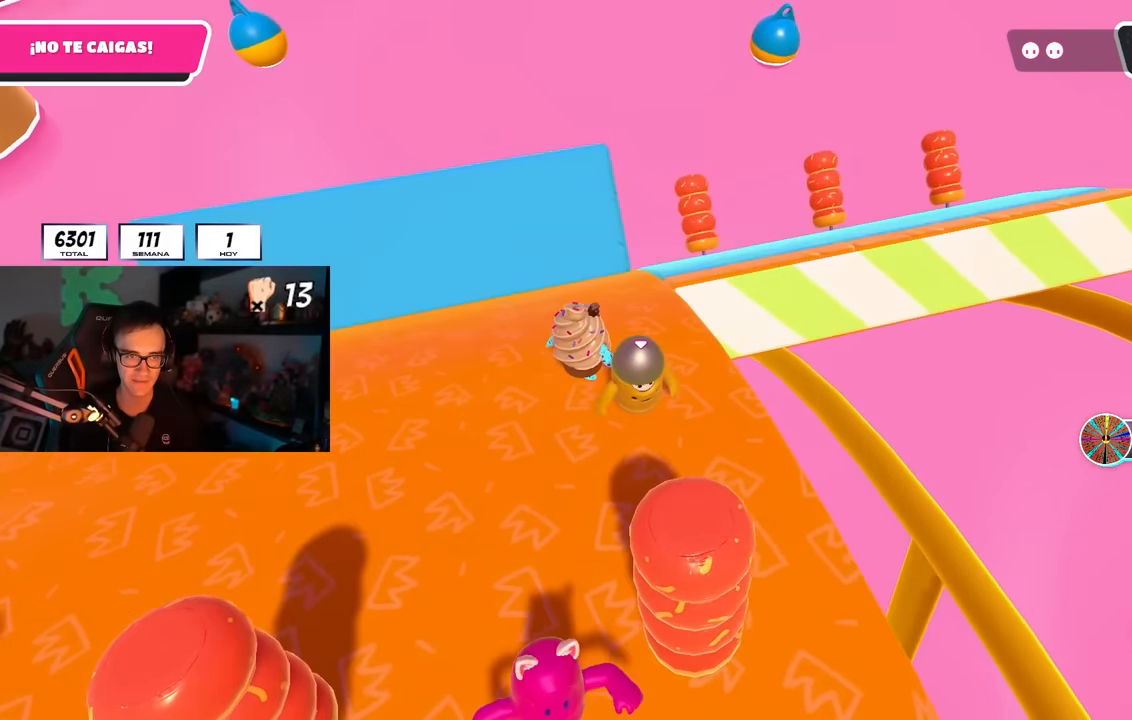
{"buttons": [], "left_stick": "center", "right_stick": "center", "events": [[67, "left_stick", "right"], [217, "L2", "down"], [333, "left_stick", "center"], [367, "L2", "up"]]}
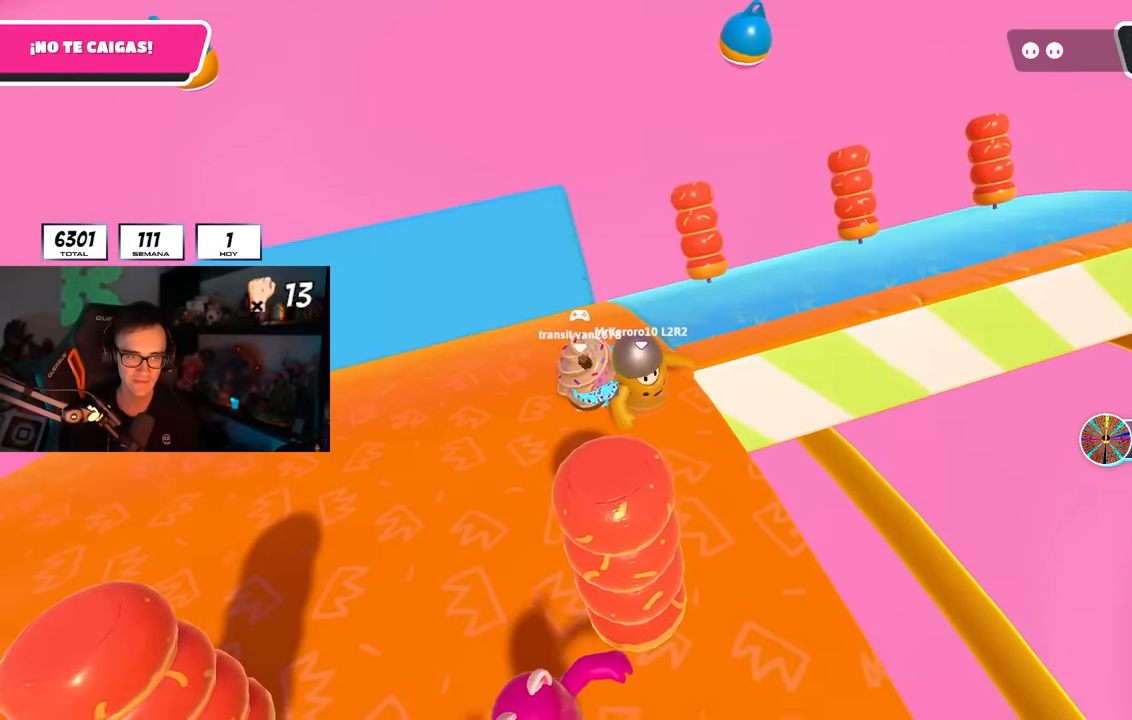
{"buttons": [], "left_stick": "up-right", "right_stick": "right", "events": [[50, "left_stick", "right"], [150, "left_stick", "up-left"], [367, "left_stick", "up-right"], [467, "right_stick", "right"]]}
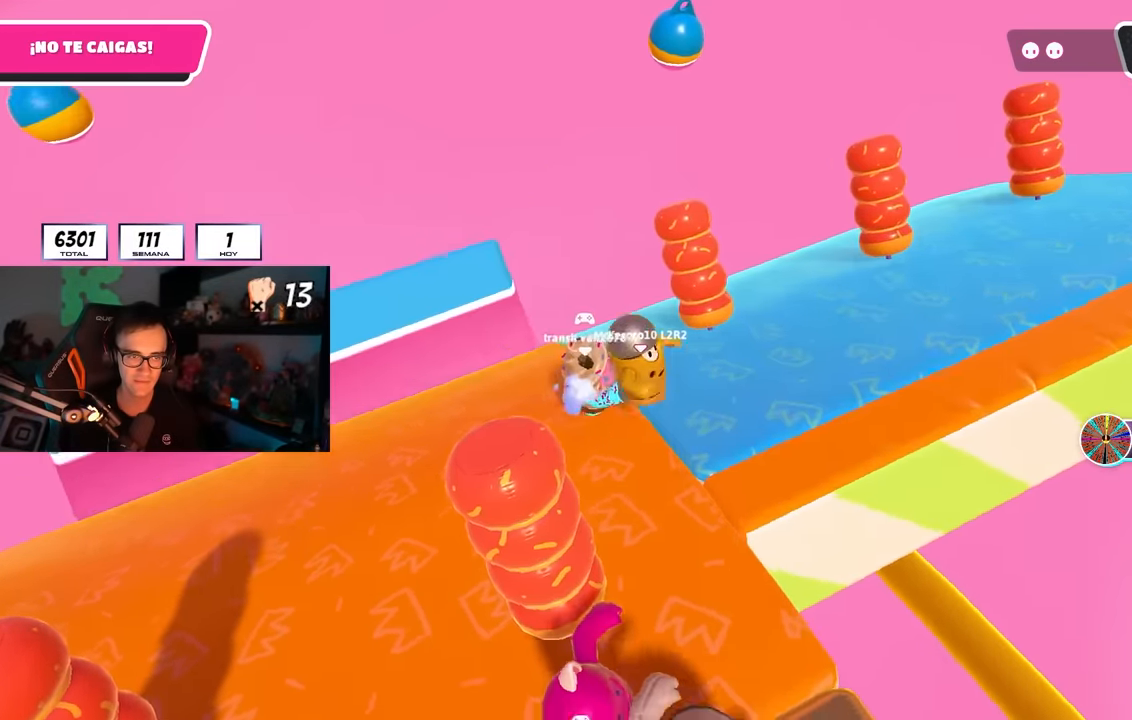
{"buttons": [], "left_stick": "up-right", "right_stick": "right", "events": [[250, "left_stick", "up"], [367, "left_stick", "up-right"]]}
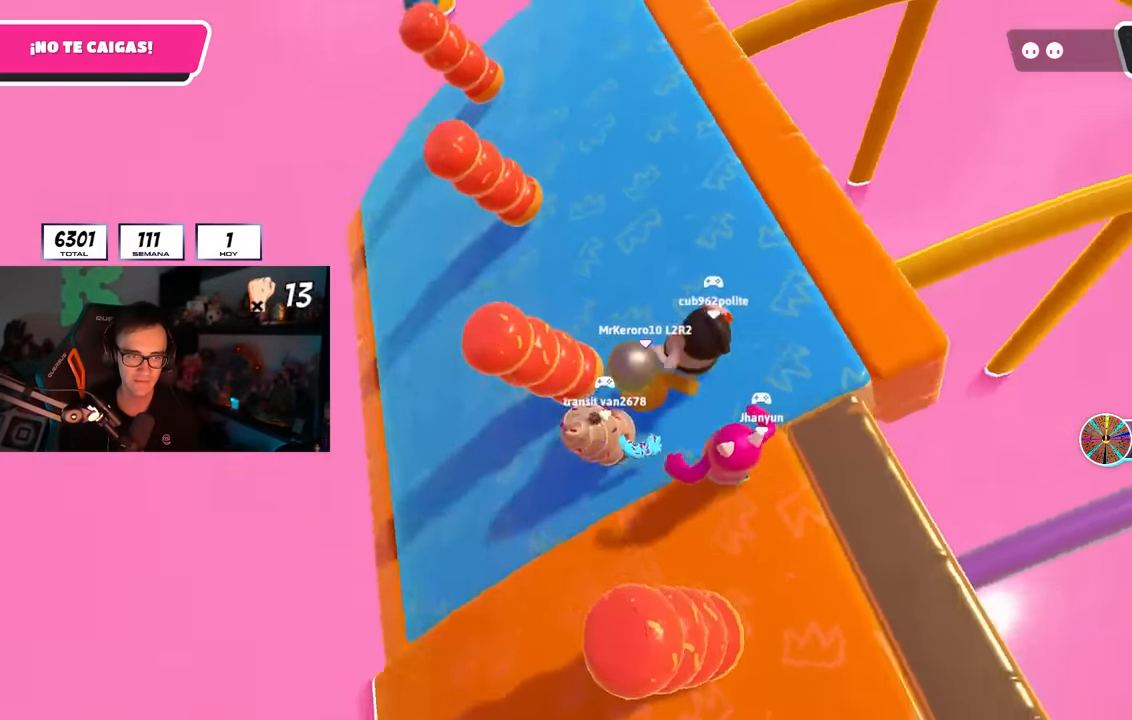
{"buttons": [], "left_stick": "center", "right_stick": "center", "events": [[50, "right_stick", "up-right"], [67, "left_stick", "up"], [167, "left_stick", "center"], [167, "right_stick", "center"], [217, "right_stick", "up-right"], [250, "left_stick", "right"], [450, "left_stick", "center"], [483, "right_stick", "center"]]}
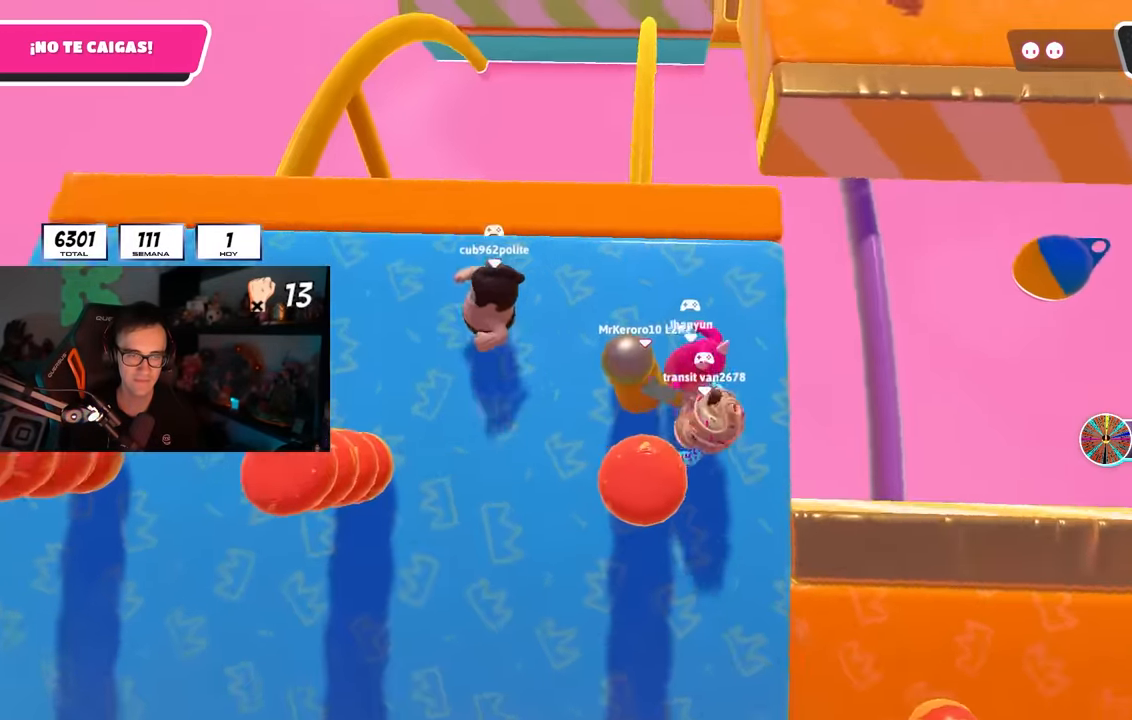
{"buttons": [], "left_stick": "right", "right_stick": "center", "events": [[133, "left_stick", "right"], [267, "left_stick", "center"], [367, "right_stick", "right"], [467, "left_stick", "right"], [500, "right_stick", "center"]]}
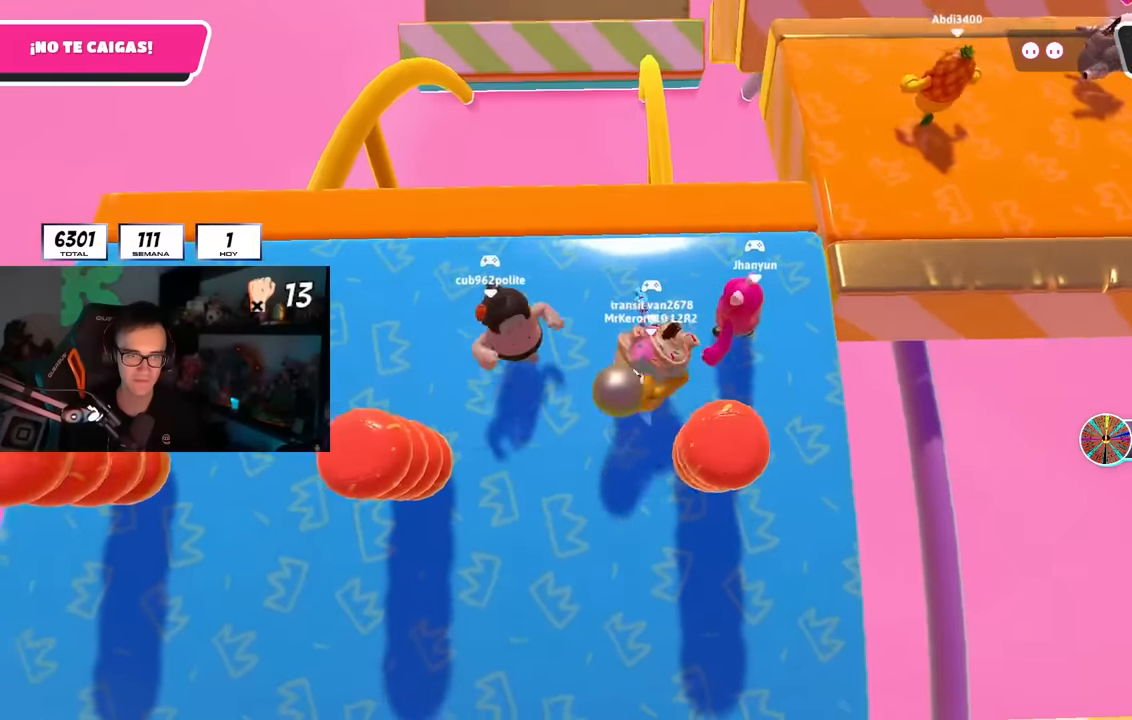
{"buttons": [], "left_stick": "left", "right_stick": "center", "events": [[150, "left_stick", "center"], [233, "left_stick", "up"], [350, "left_stick", "right"], [400, "left_stick", "center"], [450, "left_stick", "left"]]}
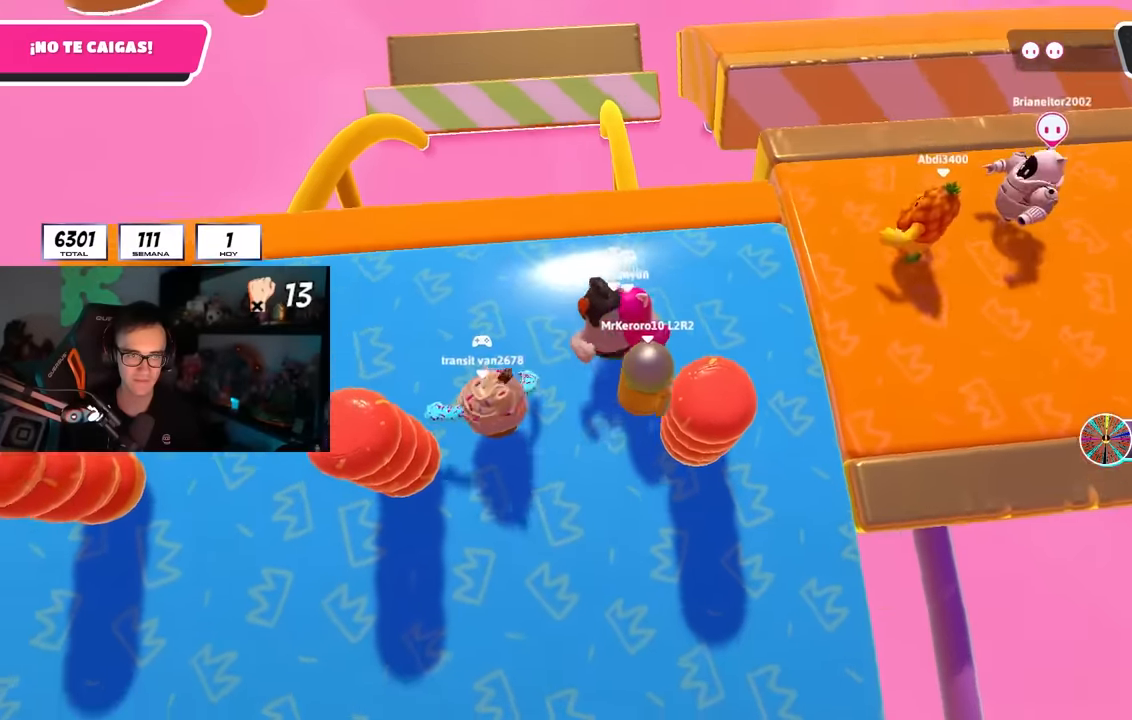
{"buttons": [], "left_stick": "up-right", "right_stick": "center", "events": [[33, "right_stick", "down-right"], [83, "left_stick", "right"], [150, "right_stick", "center"], [250, "left_stick", "up"], [433, "left_stick", "up-right"]]}
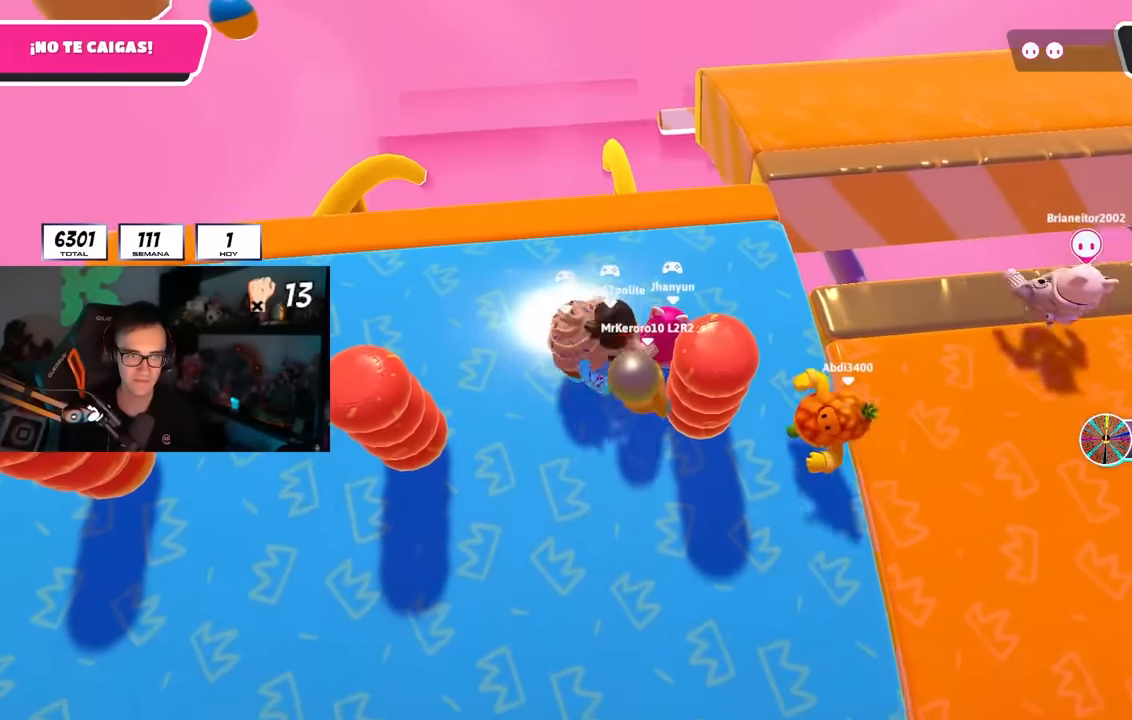
{"buttons": [], "left_stick": "up", "right_stick": "center", "events": [[67, "left_stick", "up"], [267, "left_stick", "up-right"], [467, "left_stick", "up"]]}
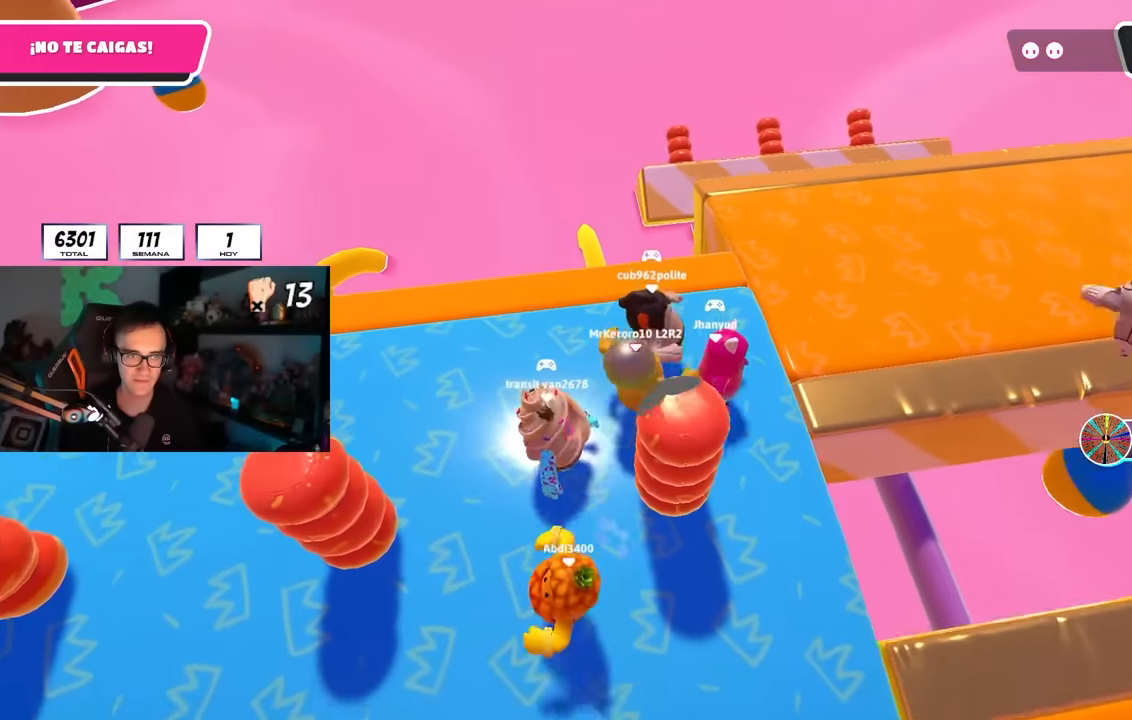
{"buttons": [], "left_stick": "right", "right_stick": "center", "events": [[33, "left_stick", "up-left"], [67, "right_stick", "down"], [133, "left_stick", "center"], [183, "left_stick", "down-right"], [200, "right_stick", "center"], [300, "left_stick", "down-left"], [333, "right_stick", "down"], [450, "left_stick", "right"], [467, "right_stick", "center"]]}
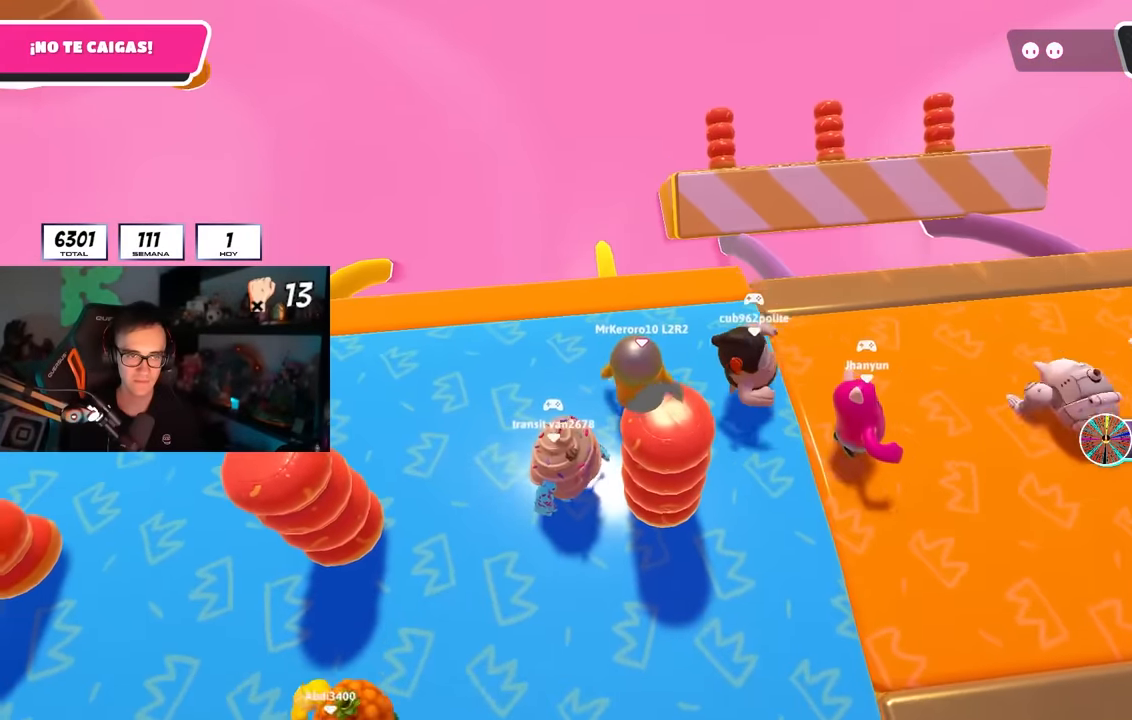
{"buttons": [], "left_stick": "left", "right_stick": "center", "events": [[83, "right_stick", "down"], [150, "left_stick", "left"], [183, "right_stick", "center"], [300, "left_stick", "right"], [367, "right_stick", "down"], [450, "left_stick", "left"], [483, "right_stick", "center"]]}
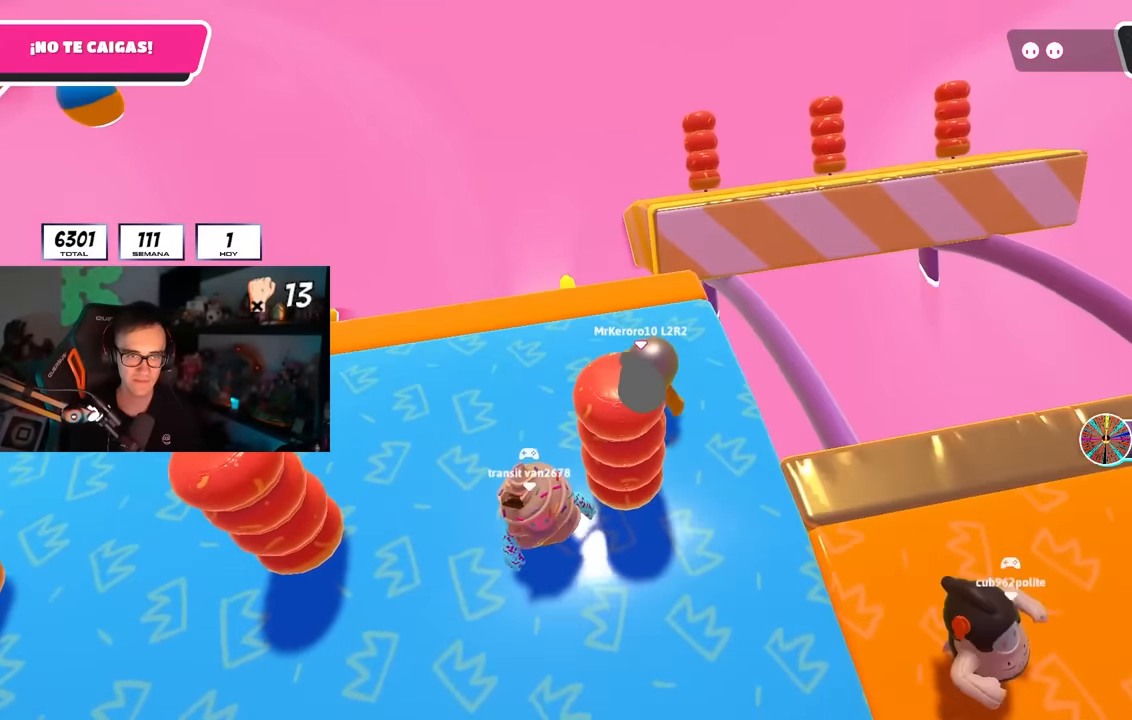
{"buttons": [], "left_stick": "right", "right_stick": "down", "events": [[50, "left_stick", "center"], [100, "left_stick", "right"], [167, "right_stick", "down"], [250, "left_stick", "center"], [300, "left_stick", "left"], [300, "right_stick", "center"], [433, "left_stick", "right"], [433, "right_stick", "down"]]}
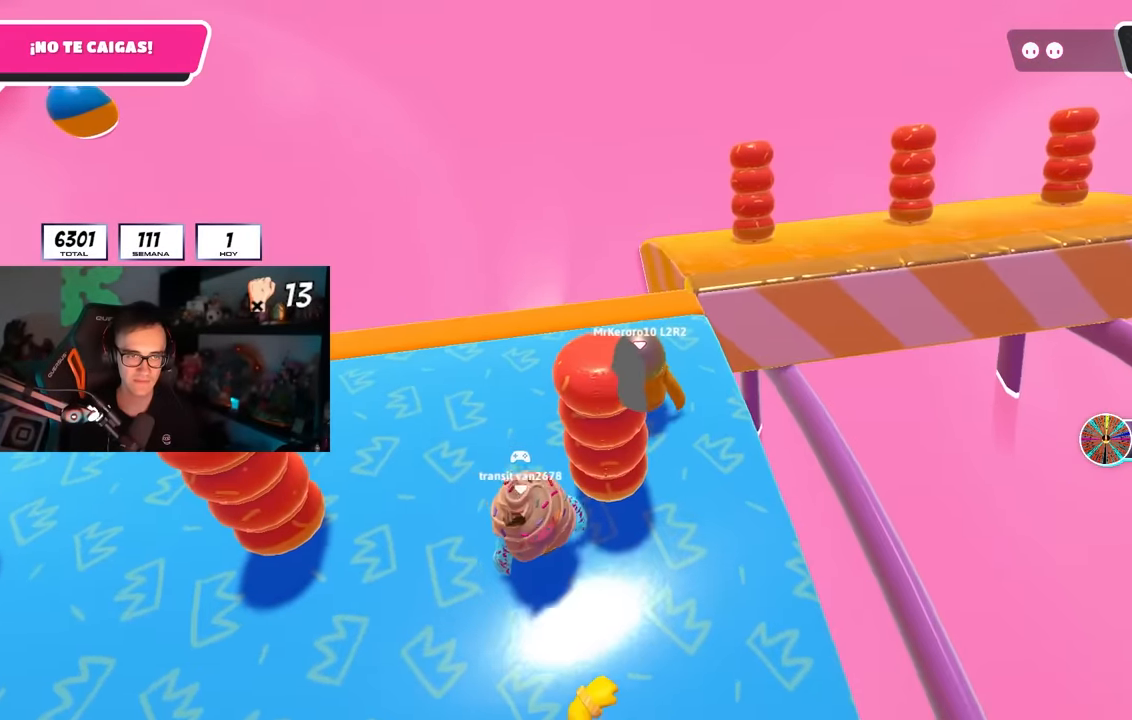
{"buttons": [], "left_stick": "up", "right_stick": "down-right", "events": [[83, "left_stick", "center"], [100, "right_stick", "center"], [200, "left_stick", "right"], [283, "right_stick", "down-right"], [350, "left_stick", "up"]]}
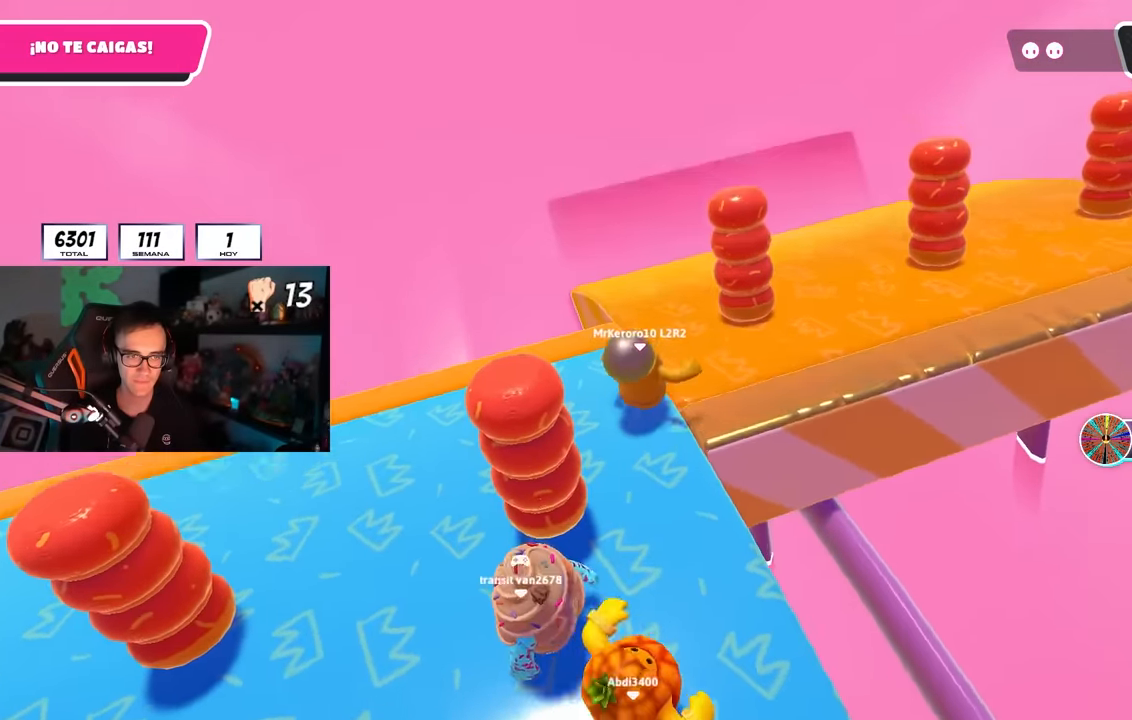
{"buttons": [], "left_stick": "up-right", "right_stick": "up-right", "events": [[50, "right_stick", "right"], [417, "right_stick", "up-right"], [483, "left_stick", "up-right"]]}
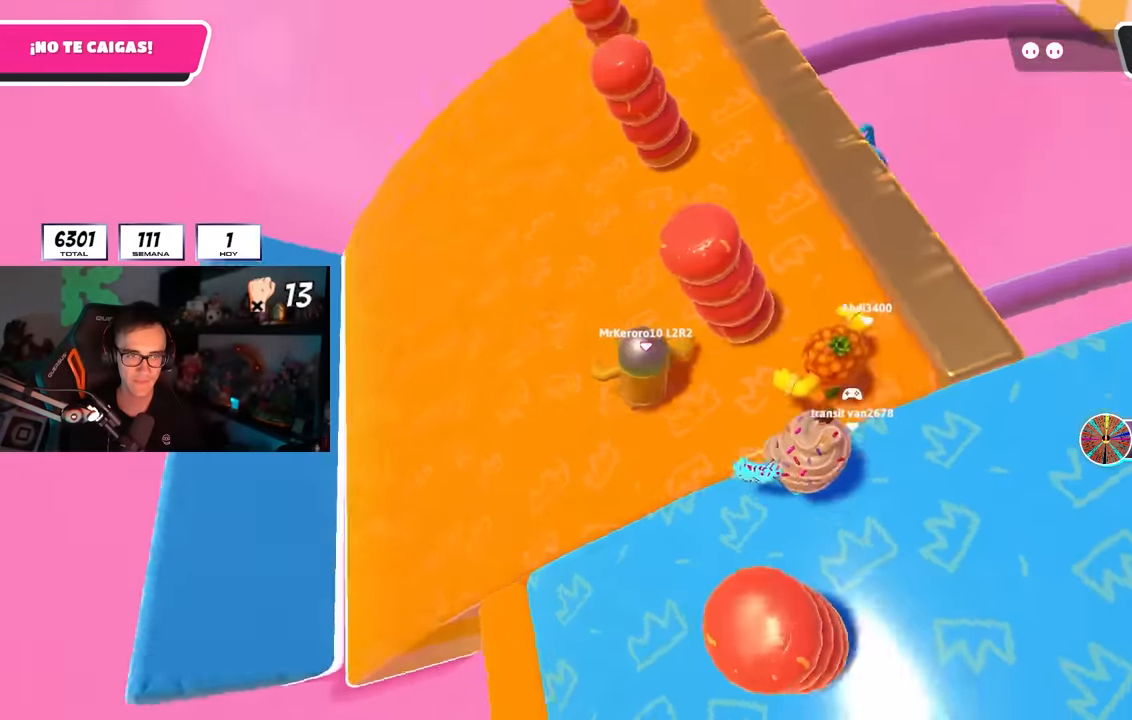
{"buttons": [], "left_stick": "center", "right_stick": "up-right", "events": [[233, "left_stick", "center"], [300, "left_stick", "down-left"], [400, "left_stick", "center"]]}
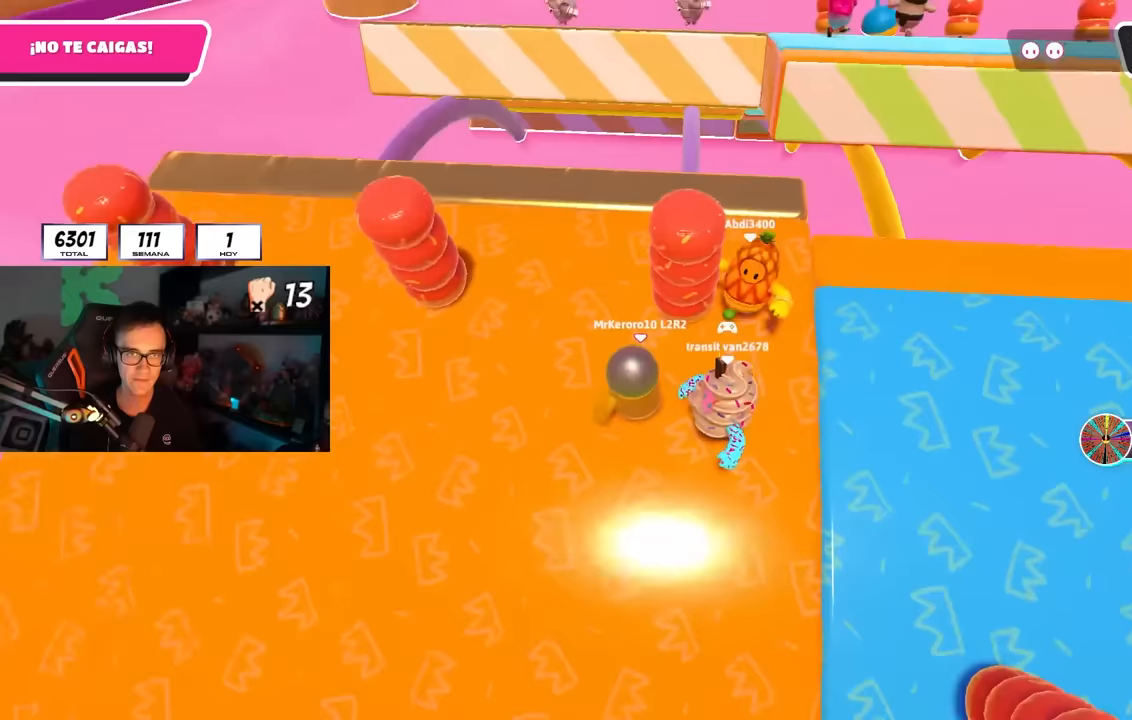
{"buttons": ["L2"], "left_stick": "center", "right_stick": "center", "events": [[17, "right_stick", "center"], [67, "left_stick", "down-left"], [150, "left_stick", "center"], [200, "left_stick", "right"], [217, "CROSS", "down"], [333, "CROSS", "up"], [350, "left_stick", "center"], [433, "left_stick", "left"], [450, "L2", "down"], [500, "left_stick", "center"]]}
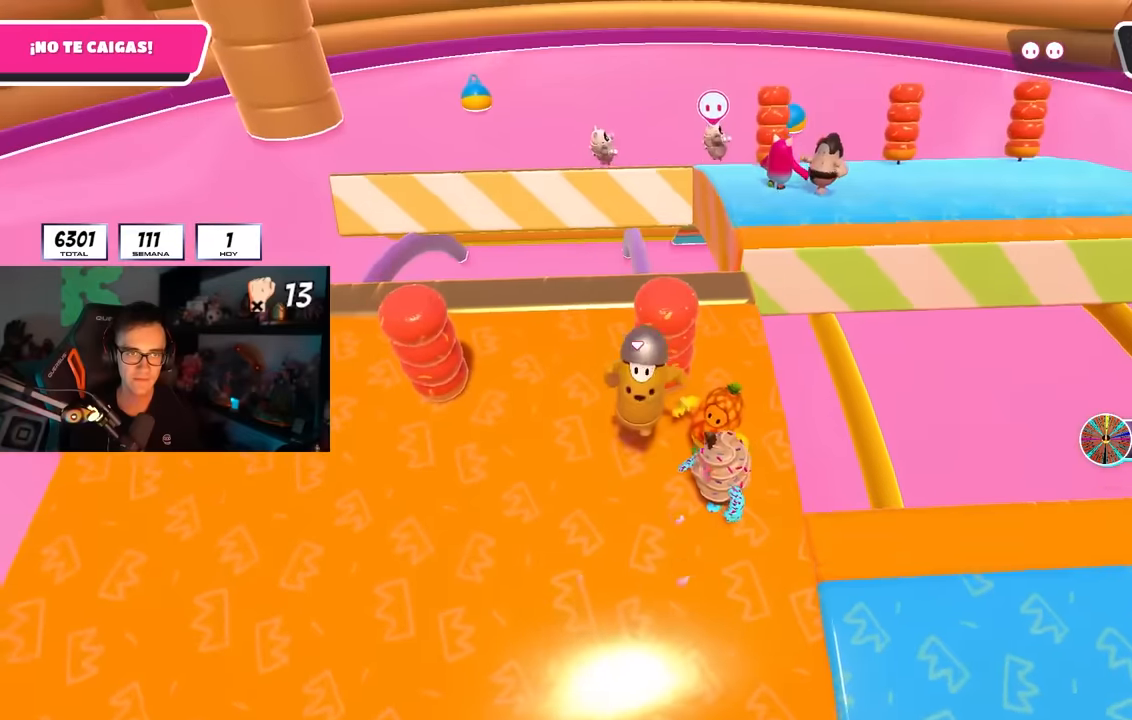
{"buttons": [], "left_stick": "center", "right_stick": "center", "events": [[100, "L2", "up"], [267, "left_stick", "left"], [267, "right_stick", "down-right"], [333, "L2", "down"], [350, "left_stick", "center"], [367, "right_stick", "center"], [500, "L2", "up"]]}
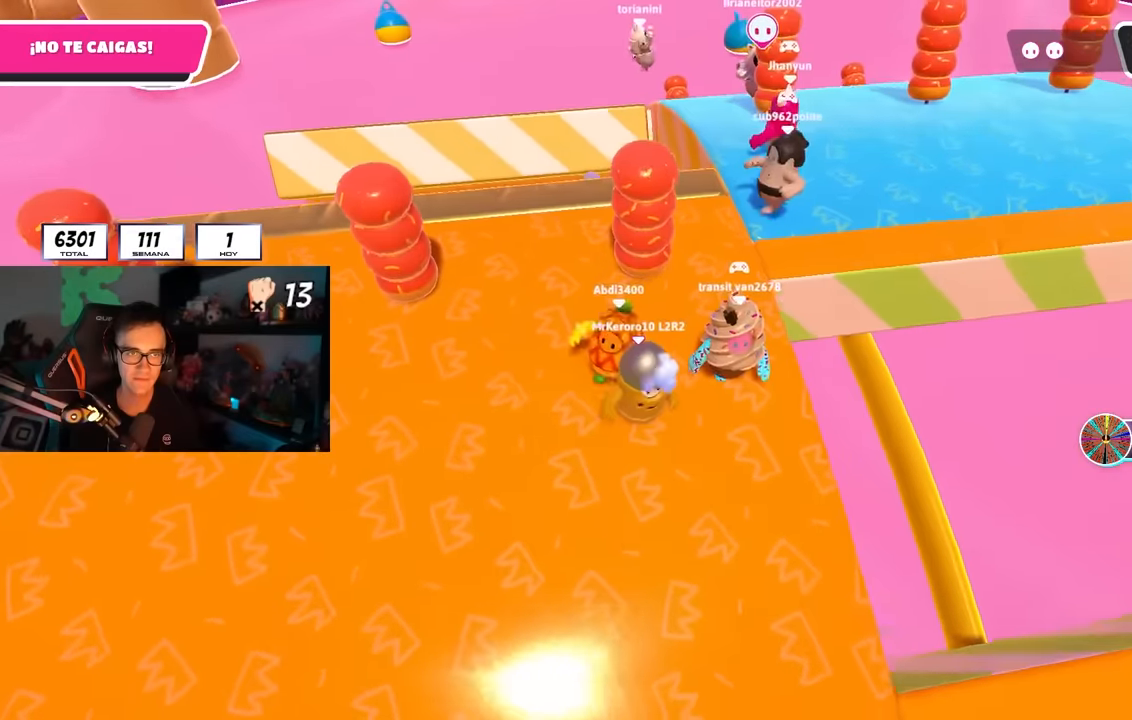
{"buttons": [], "left_stick": "left", "right_stick": "center", "events": [[133, "left_stick", "right"], [167, "CROSS", "down"], [300, "left_stick", "left"], [317, "CROSS", "up"]]}
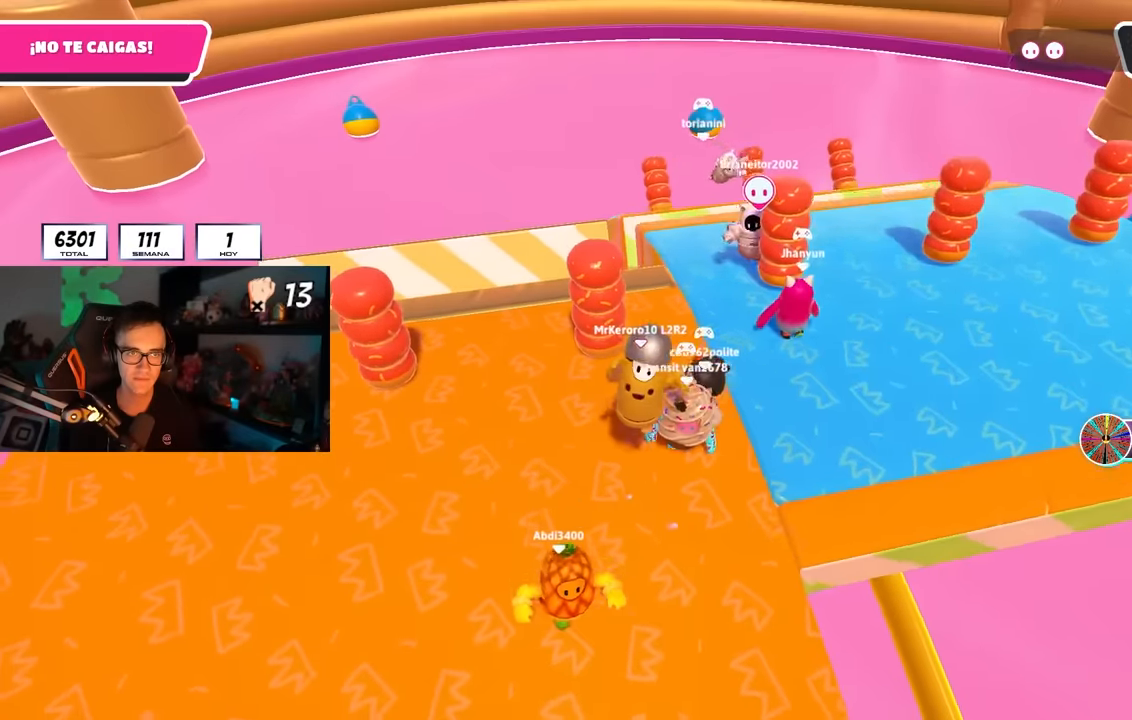
{"buttons": [], "left_stick": "center", "right_stick": "center", "events": [[17, "left_stick", "center"], [200, "left_stick", "down-left"], [317, "left_stick", "center"]]}
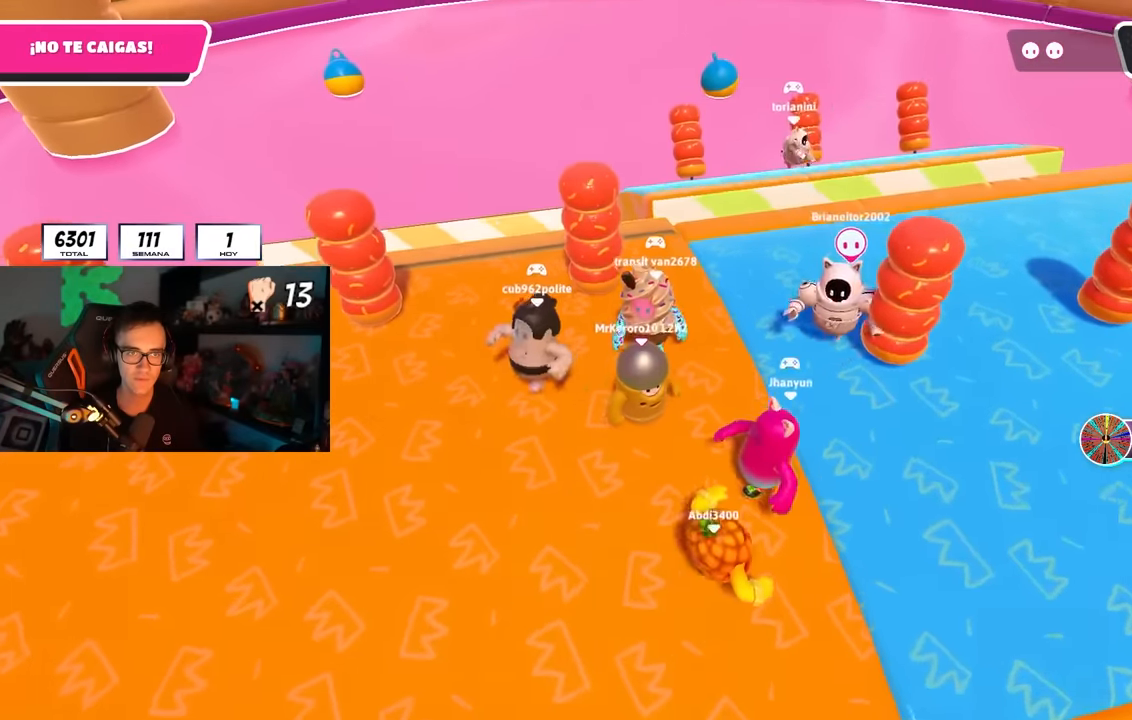
{"buttons": [], "left_stick": "down-right", "right_stick": "center", "events": [[50, "L1", "down"], [117, "L1", "up"], [133, "left_stick", "down-right"], [283, "left_stick", "down-left"], [433, "left_stick", "down-right"]]}
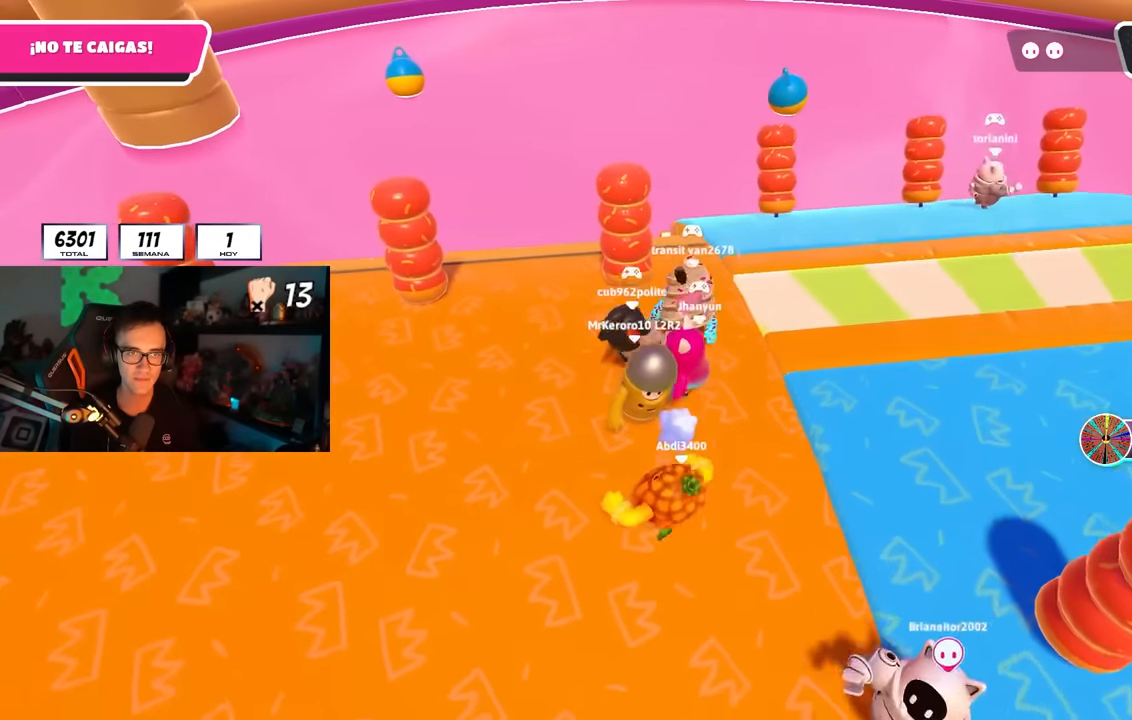
{"buttons": [], "left_stick": "center", "right_stick": "center", "events": [[67, "left_stick", "down-left"], [233, "left_stick", "down-right"], [367, "right_stick", "down"], [467, "right_stick", "center"], [500, "left_stick", "center"]]}
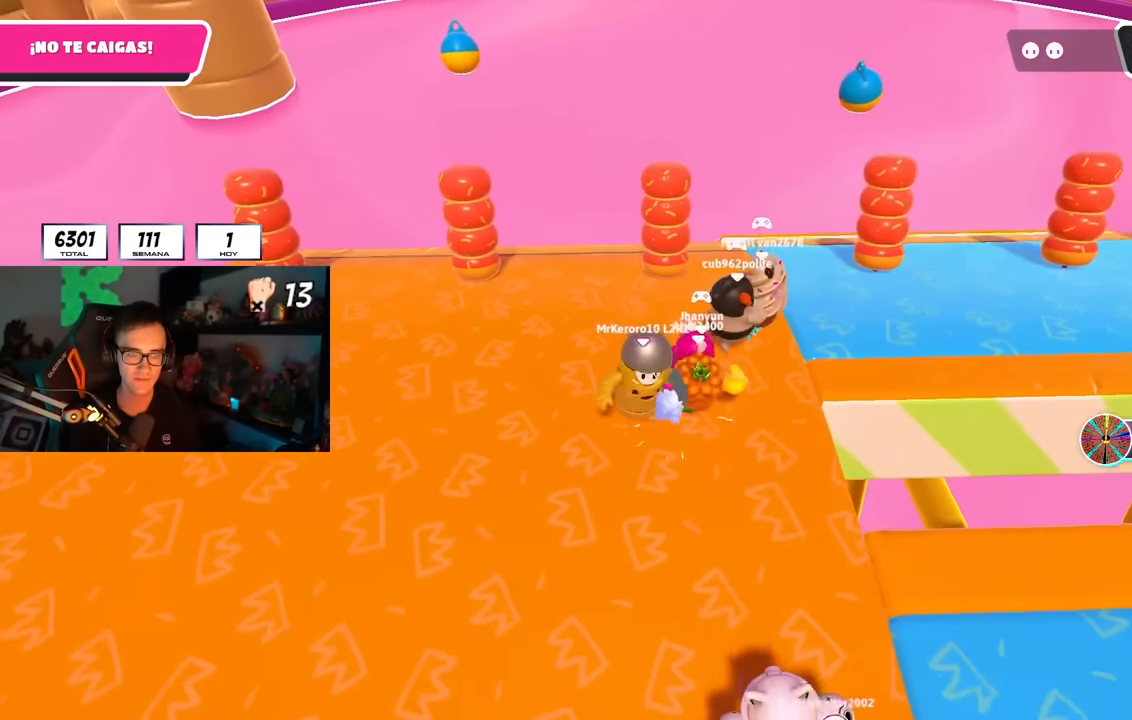
{"buttons": [], "left_stick": "down-right", "right_stick": "down", "events": [[67, "left_stick", "down-right"], [67, "right_stick", "down"]]}
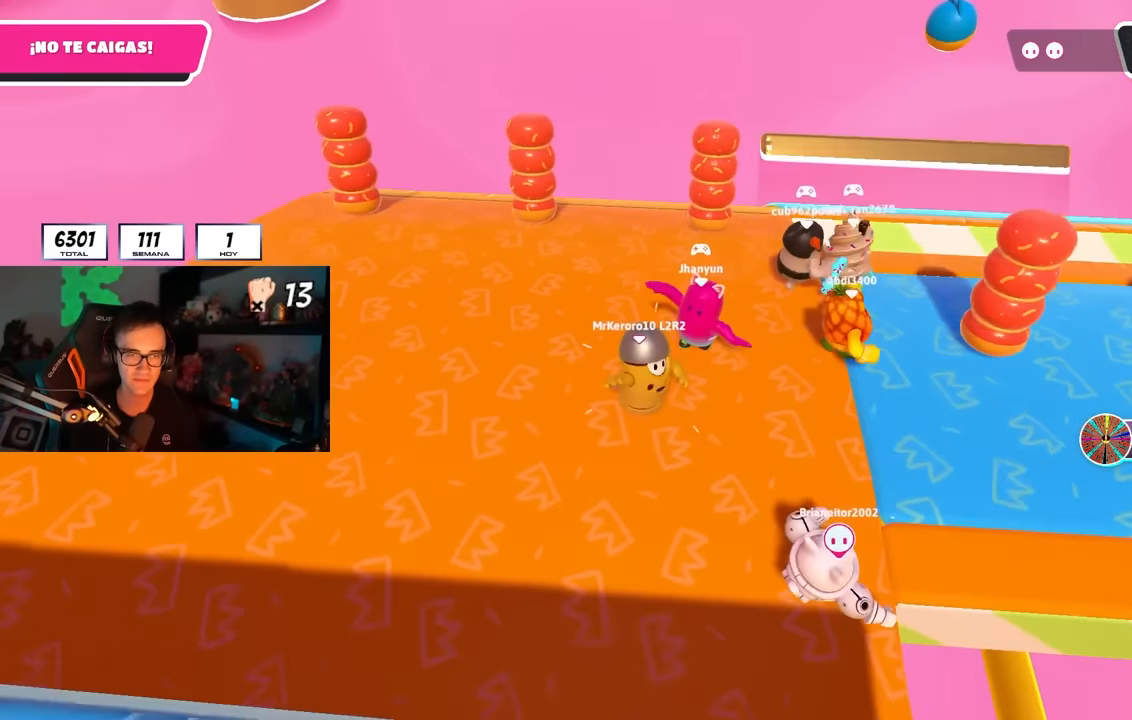
{"buttons": [], "left_stick": "up-right", "right_stick": "down-right", "events": [[17, "left_stick", "right"], [67, "right_stick", "down-right"], [217, "left_stick", "center"], [233, "right_stick", "center"], [267, "left_stick", "left"], [350, "left_stick", "up"], [400, "right_stick", "down-right"], [433, "left_stick", "up-right"]]}
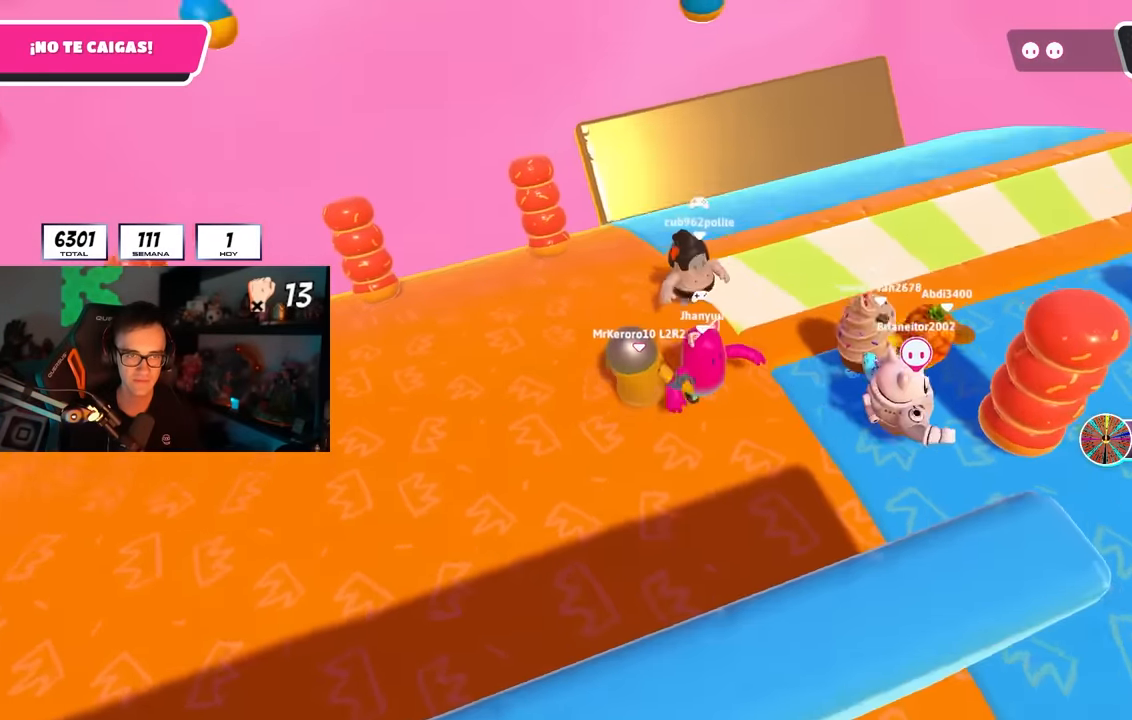
{"buttons": [], "left_stick": "up-right", "right_stick": "right", "events": [[200, "right_stick", "right"], [333, "right_stick", "center"], [350, "left_stick", "up"], [400, "right_stick", "right"], [500, "left_stick", "up-right"]]}
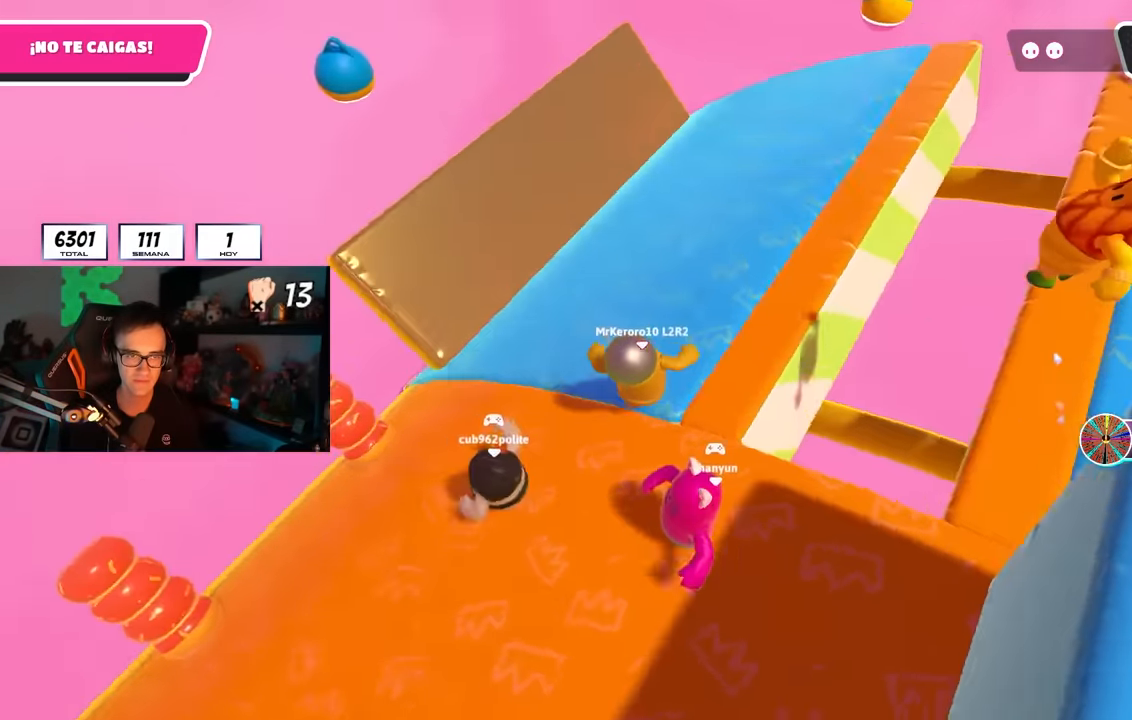
{"buttons": [], "left_stick": "down-left", "right_stick": "right", "events": [[333, "L2", "down"], [333, "right_stick", "up-right"], [367, "left_stick", "down-left"], [450, "right_stick", "right"], [500, "L2", "up"]]}
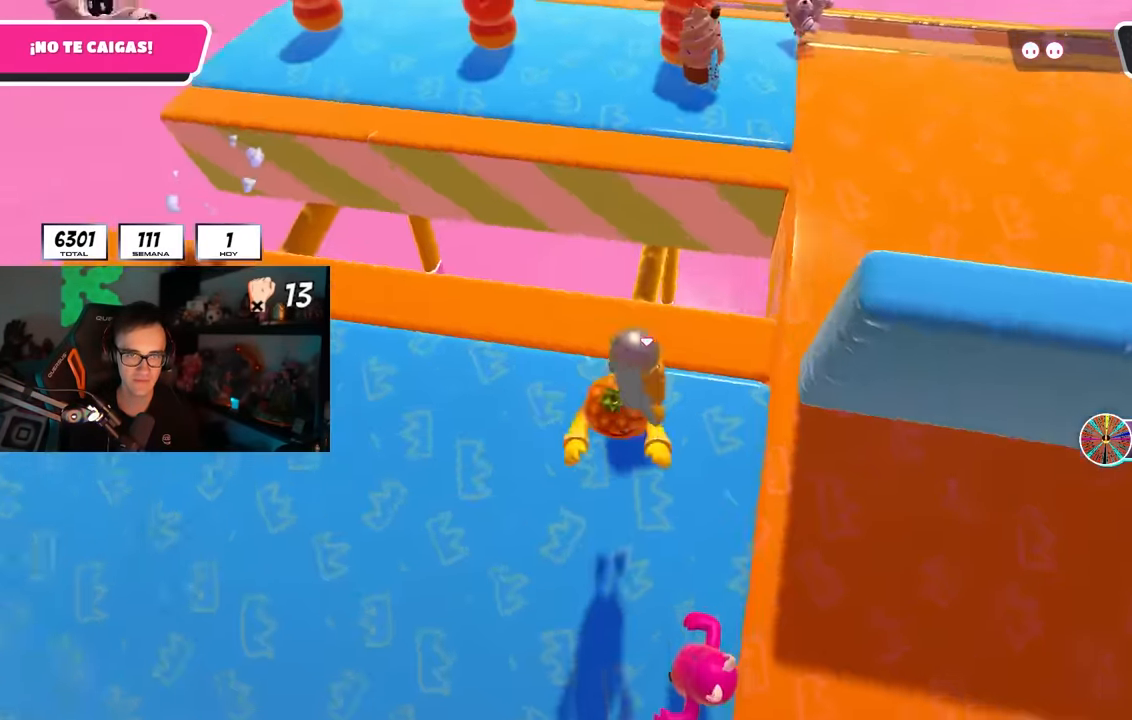
{"buttons": [], "left_stick": "center", "right_stick": "down", "events": [[50, "right_stick", "center"], [167, "left_stick", "center"], [367, "left_stick", "right"], [383, "right_stick", "down"], [500, "left_stick", "center"]]}
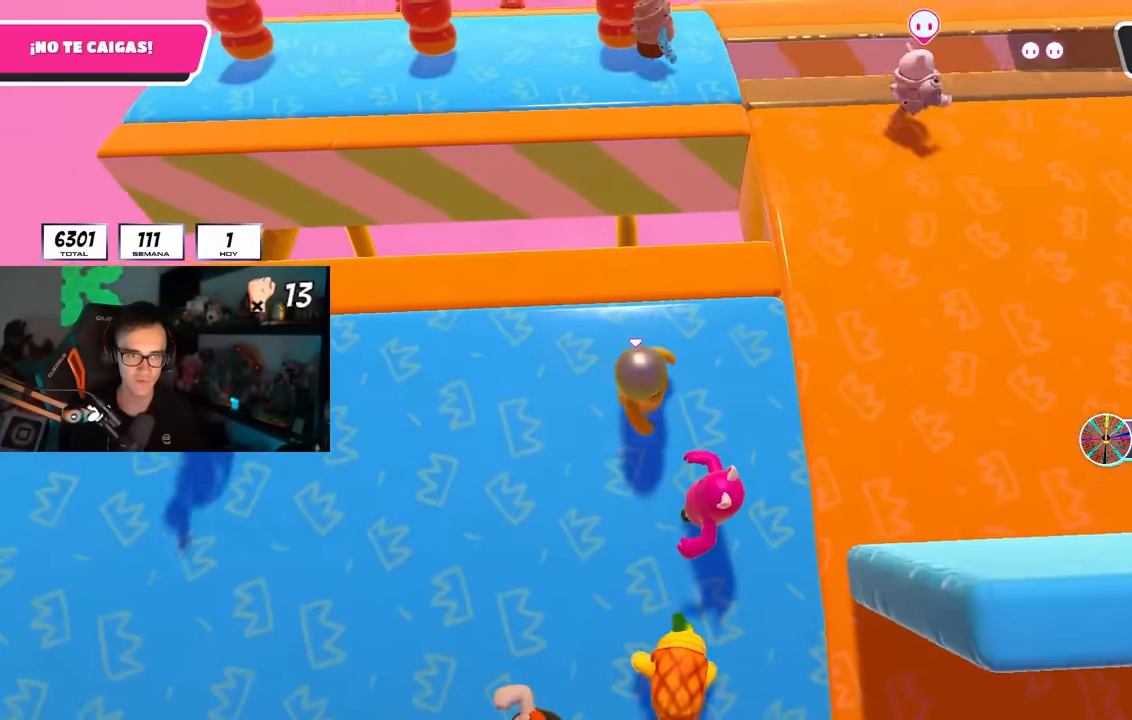
{"buttons": [], "left_stick": "center", "right_stick": "center", "events": [[17, "left_stick", "down-left"], [17, "right_stick", "center"], [200, "left_stick", "right"], [250, "right_stick", "up-right"], [333, "left_stick", "center"], [383, "left_stick", "left"], [400, "right_stick", "center"], [500, "left_stick", "center"]]}
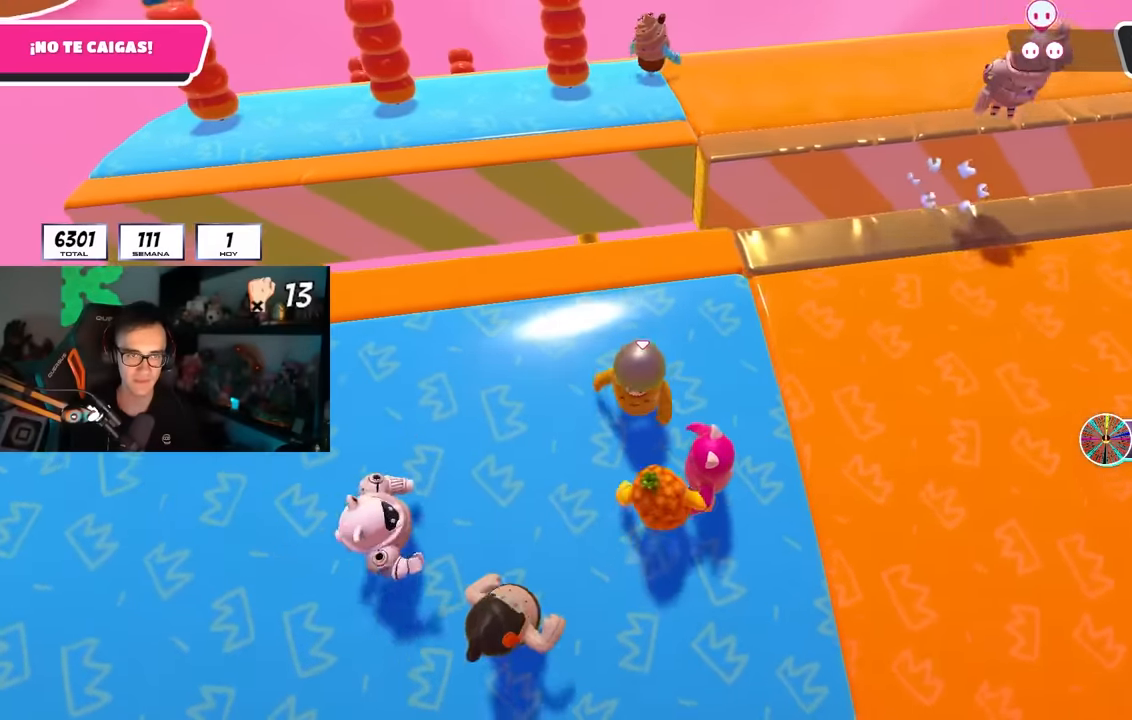
{"buttons": [], "left_stick": "down-right", "right_stick": "center", "events": [[67, "left_stick", "right"], [167, "left_stick", "center"], [217, "left_stick", "left"], [267, "right_stick", "down-right"], [350, "left_stick", "up-right"], [433, "right_stick", "center"], [483, "left_stick", "down-right"]]}